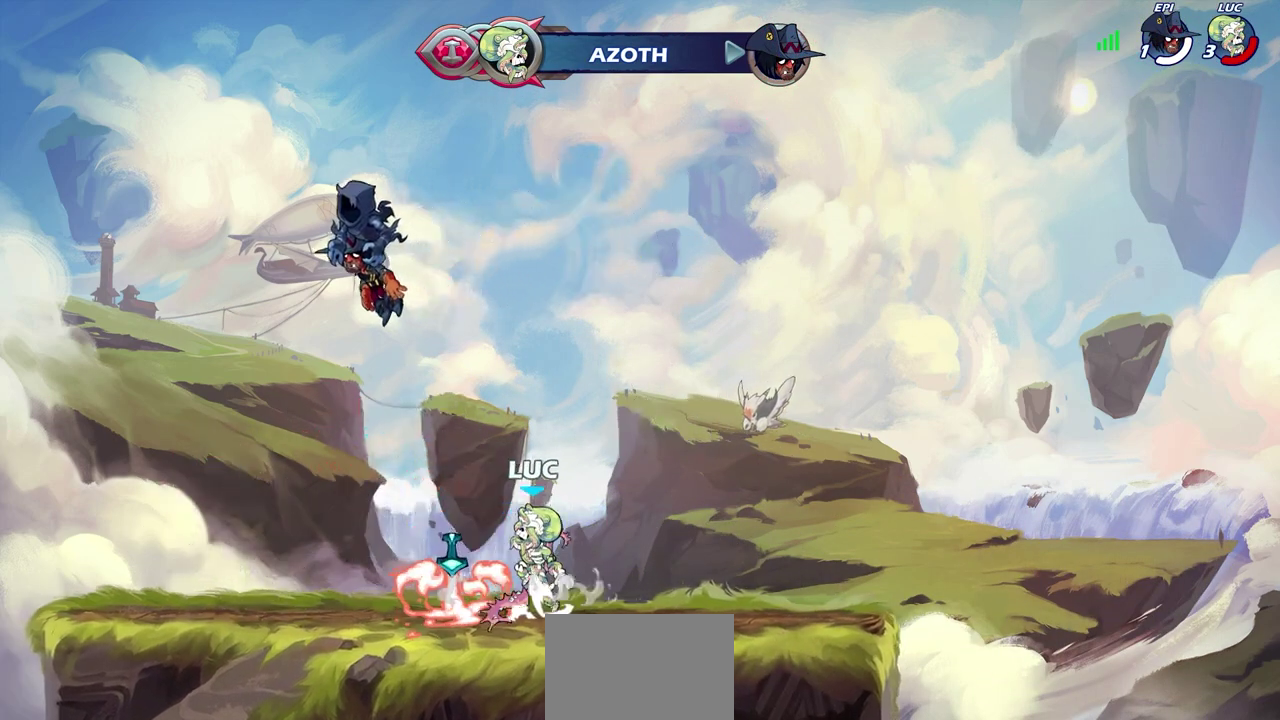
Gameplay with a controller (PlayStation layout); each line is a JSON object with the inputs held at the frame after it (dt_ms = milliseconds from this image to that frame). "events" lists button and stick changes between this image and that frame as [ms after this image, input, new state], when the widget could be followed in between. This document gives stick clicks only as held states, not as events.
{"dt_ms": 400, "buttons": [], "left_stick": "center", "right_stick": "center", "events": [[17, "CROSS", "up"], [33, "left_stick", "up"], [50, "R1", "down"], [117, "R1", "up"], [217, "left_stick", "center"]]}
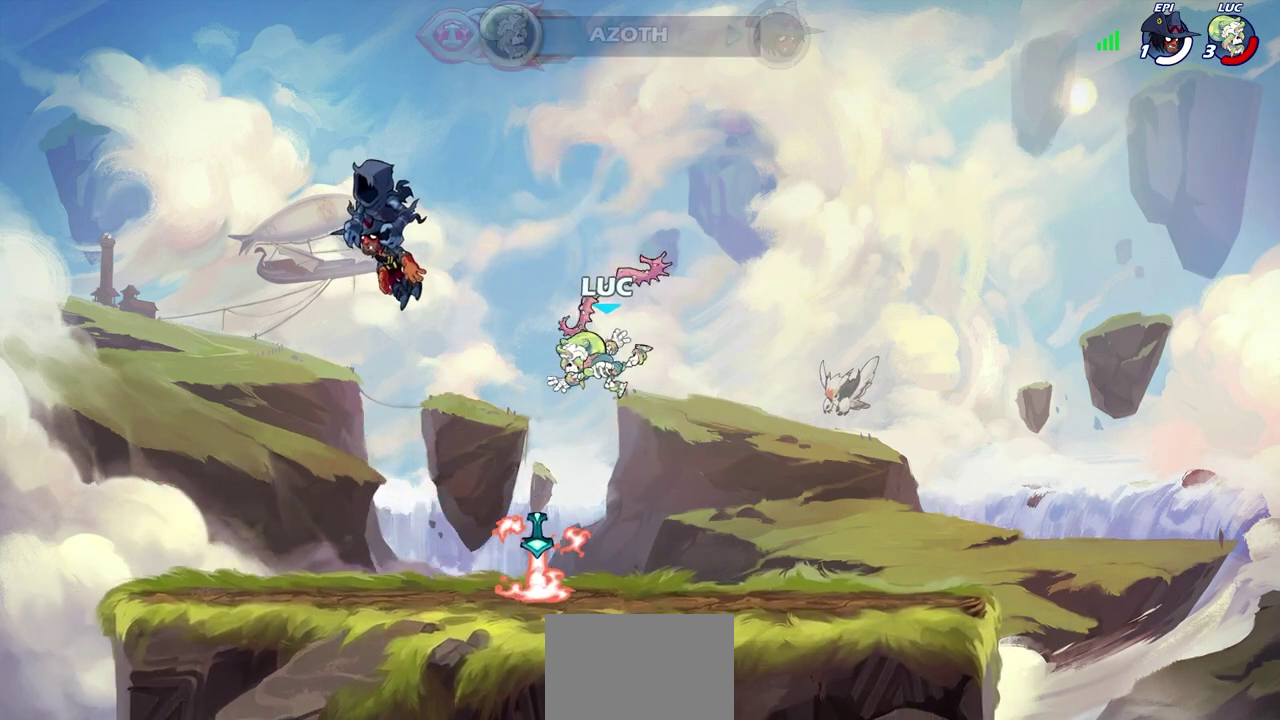
{"dt_ms": 700, "buttons": [], "left_stick": "up", "right_stick": "center", "events": [[133, "left_stick", "down-left"], [383, "R1", "down"], [433, "CROSS", "down"], [517, "CROSS", "up"], [517, "R1", "up"], [517, "left_stick", "center"], [650, "left_stick", "up"]]}
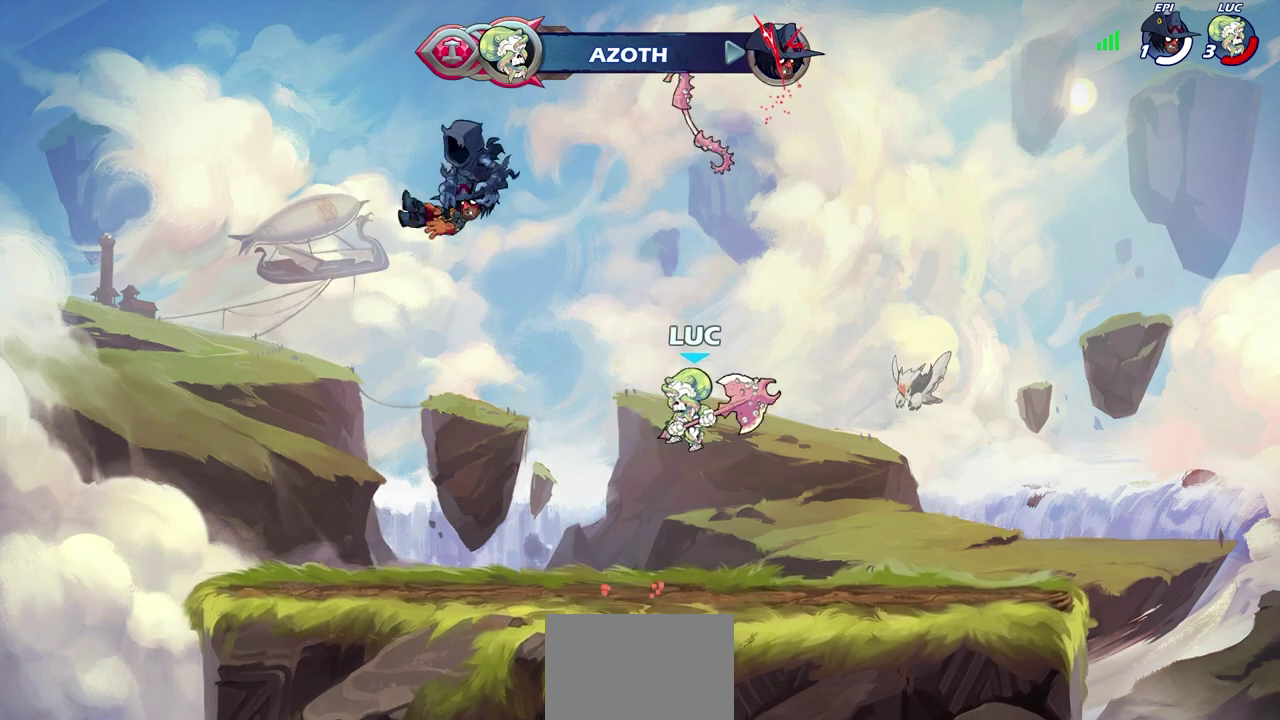
{"dt_ms": 400, "buttons": [], "left_stick": "center", "right_stick": "center", "events": [[67, "R1", "down"], [133, "R1", "up"], [317, "left_stick", "center"]]}
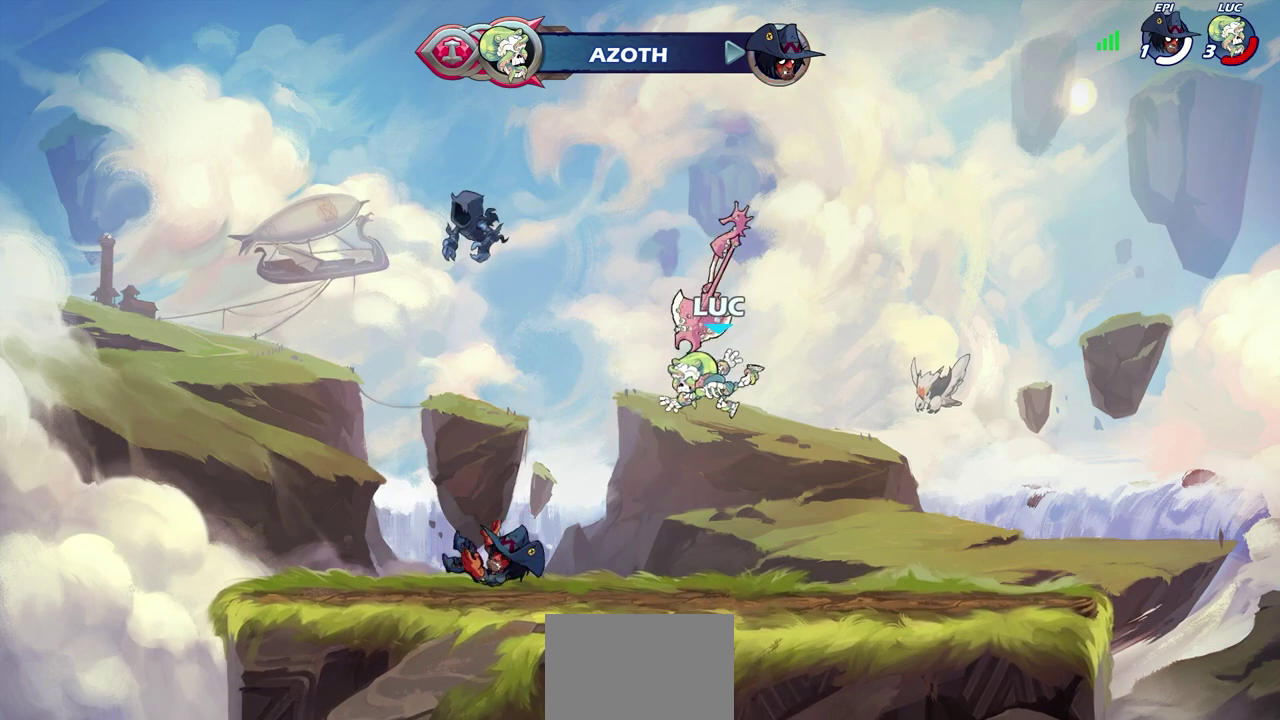
{"dt_ms": 300, "buttons": ["R1"], "left_stick": "left", "right_stick": "center", "events": [[183, "R1", "down"], [183, "left_stick", "left"], [200, "CROSS", "down"], [283, "CROSS", "up"]]}
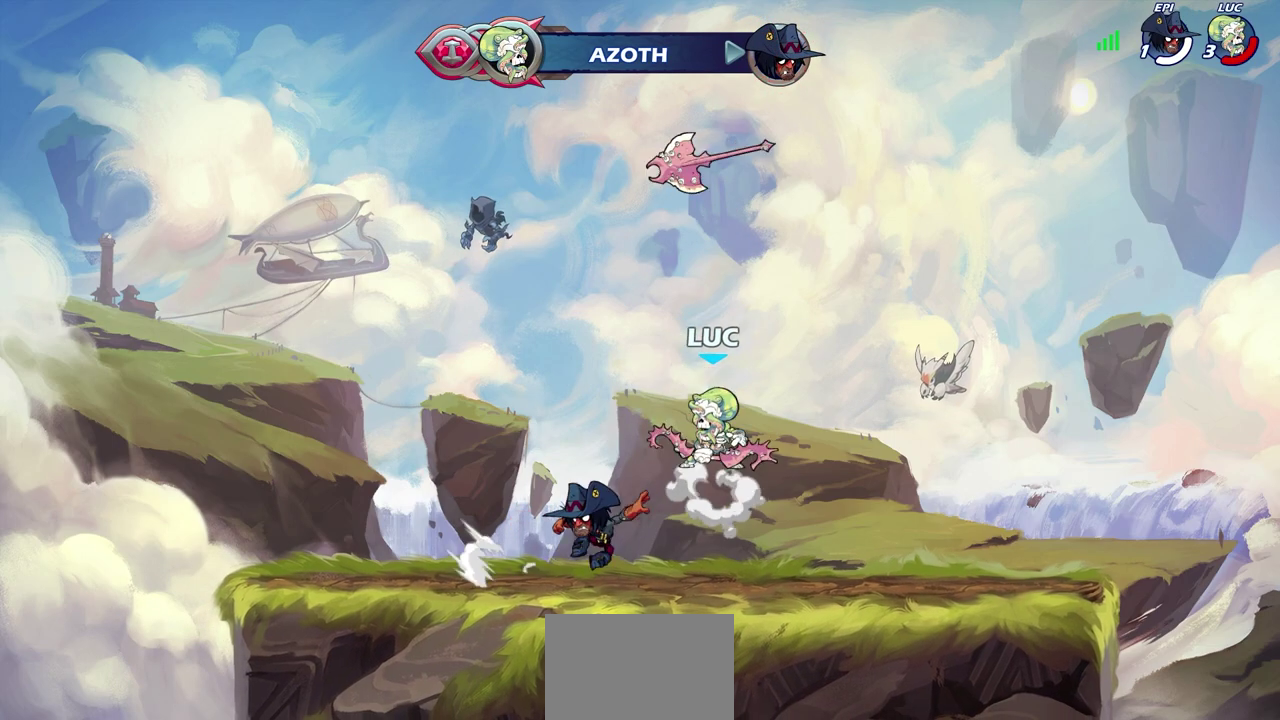
{"dt_ms": 700, "buttons": [], "left_stick": "right", "right_stick": "center", "events": [[17, "R1", "up"], [183, "left_stick", "down-left"], [300, "left_stick", "right"], [333, "SQUARE", "down"], [433, "SQUARE", "up"]]}
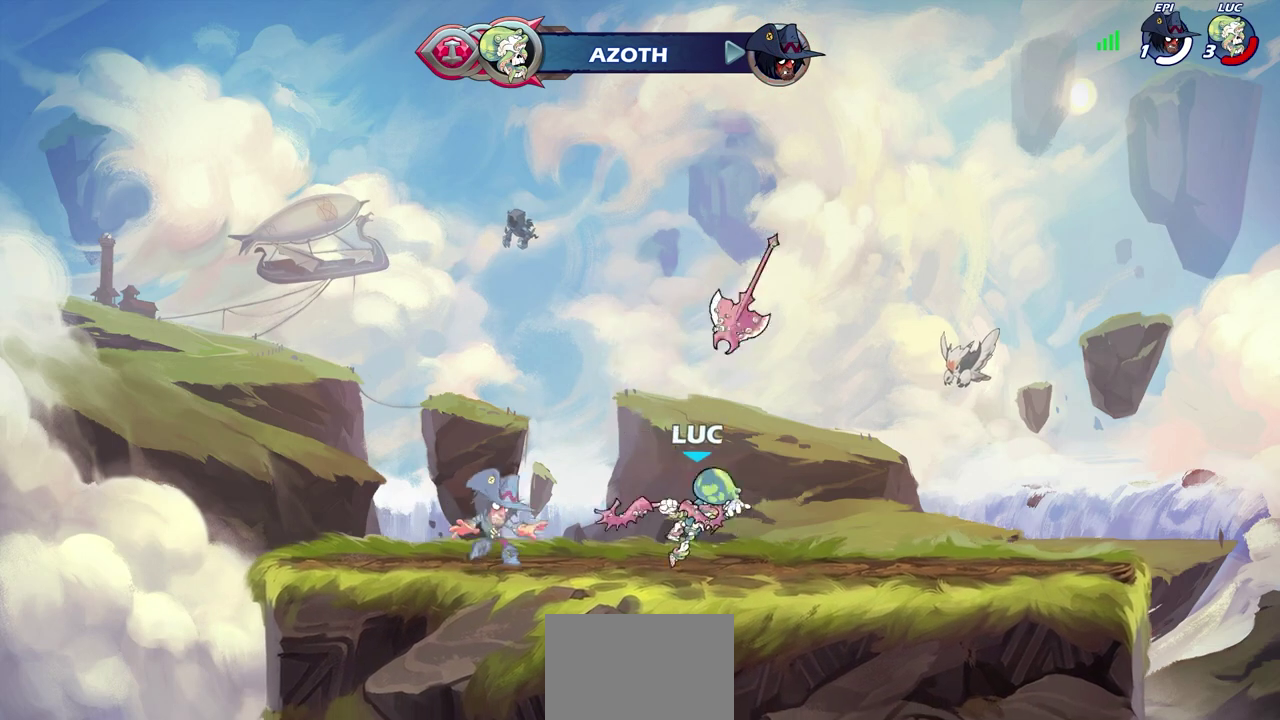
{"dt_ms": 600, "buttons": [], "left_stick": "left", "right_stick": "center", "events": [[517, "left_stick", "left"]]}